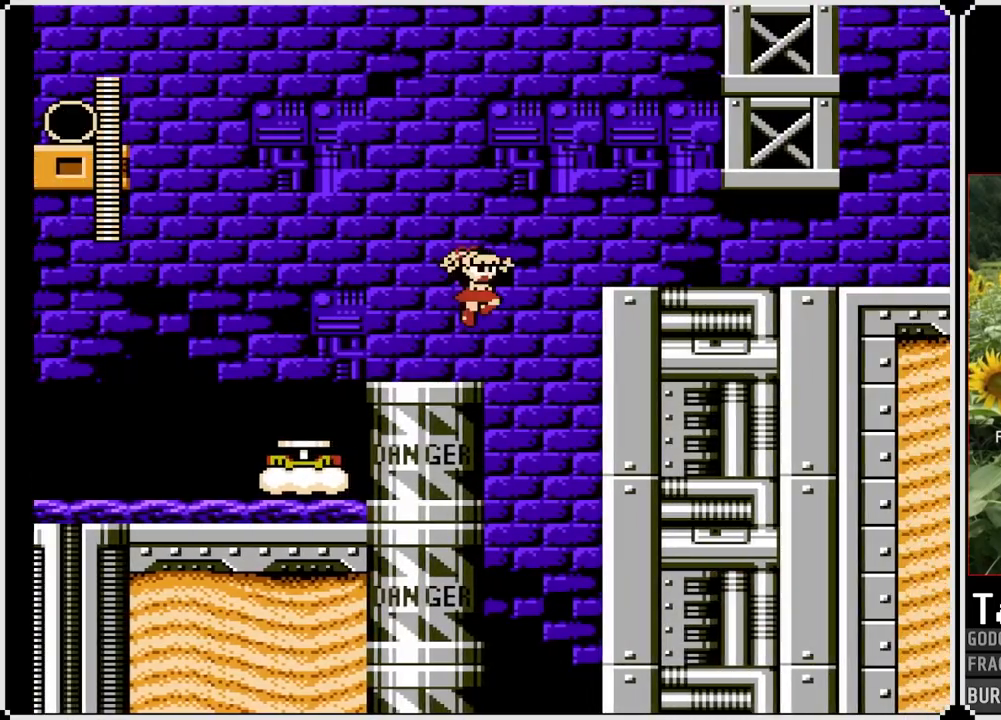
Gameplay with a controller (PlayStation layout); each line is a JSON object with the inputs held at the frame after it. "events" lists button and stick changes between this image and that frame as [ms after this image, input, new state], when the widget could be followed in between. Not read: L3 R3.
{"buttons": ["SQUARE", "DPAD_RIGHT"], "left_stick": "center", "right_stick": "center", "events": [[433, "CROSS", "up"]]}
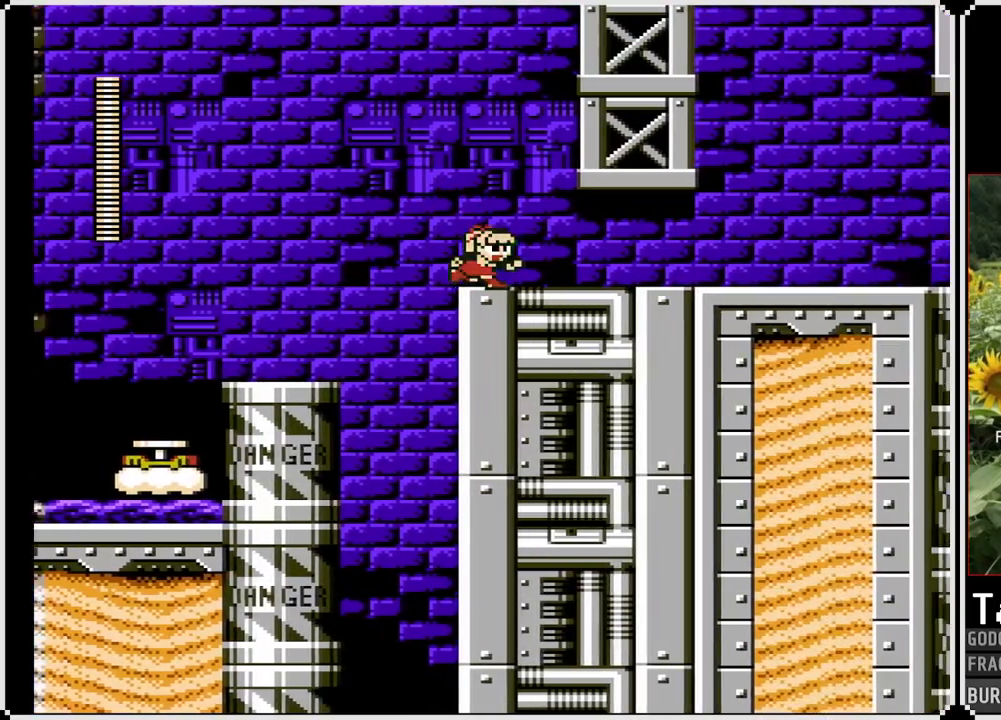
{"buttons": ["SQUARE", "DPAD_RIGHT"], "left_stick": "center", "right_stick": "center", "events": [[17, "DPAD_DOWN", "down"], [67, "CROSS", "down"], [217, "DPAD_DOWN", "up"], [233, "CROSS", "up"]]}
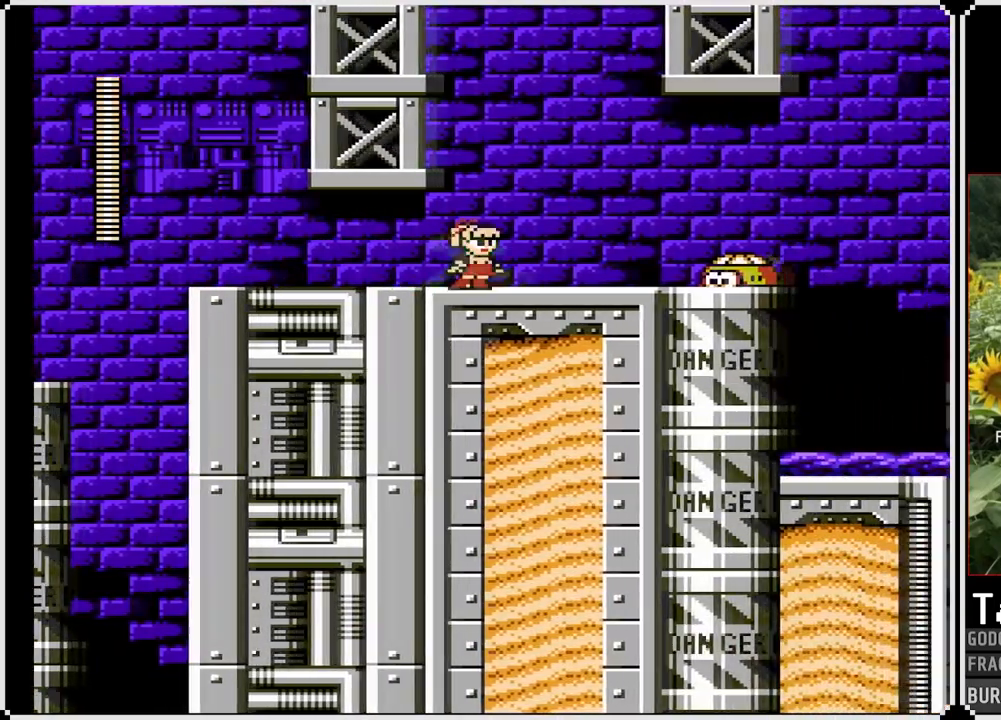
{"buttons": ["SQUARE", "DPAD_RIGHT"], "left_stick": "center", "right_stick": "center", "events": [[50, "SQUARE", "up"], [150, "SQUARE", "down"]]}
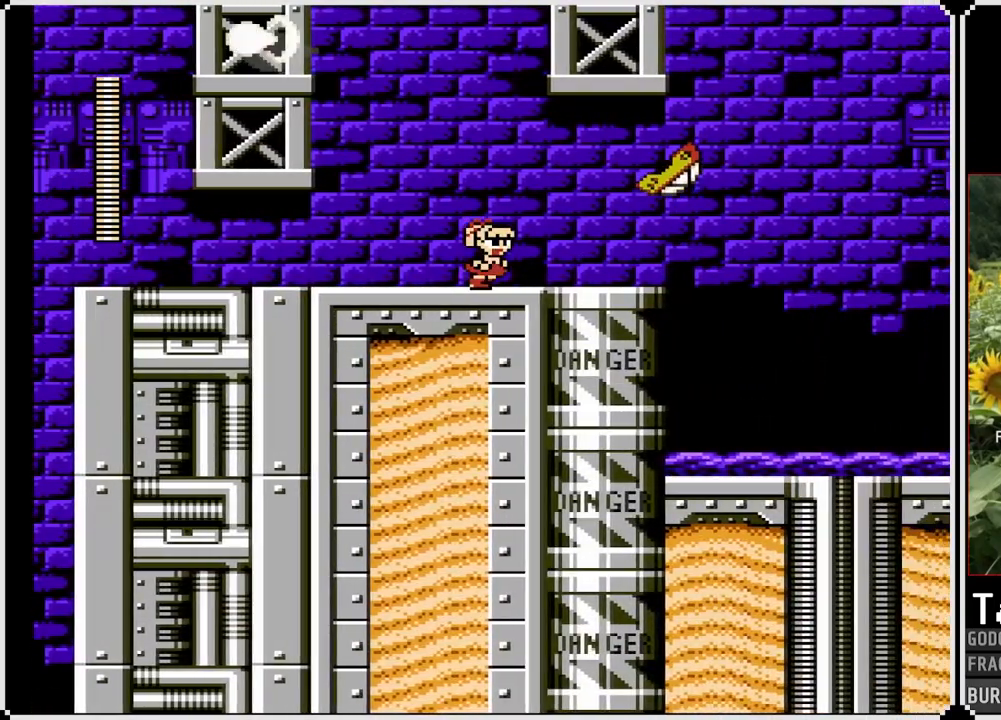
{"buttons": ["CROSS", "SQUARE", "DPAD_RIGHT"], "left_stick": "center", "right_stick": "center", "events": [[500, "CROSS", "down"]]}
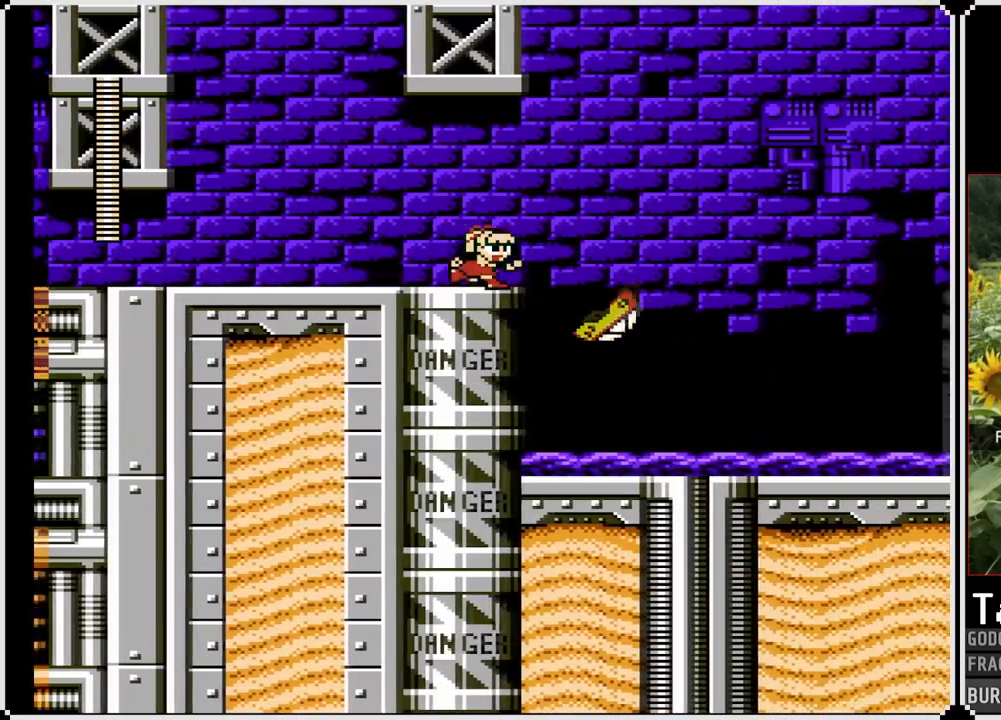
{"buttons": ["SQUARE", "DPAD_RIGHT"], "left_stick": "center", "right_stick": "center", "events": [[167, "CROSS", "up"]]}
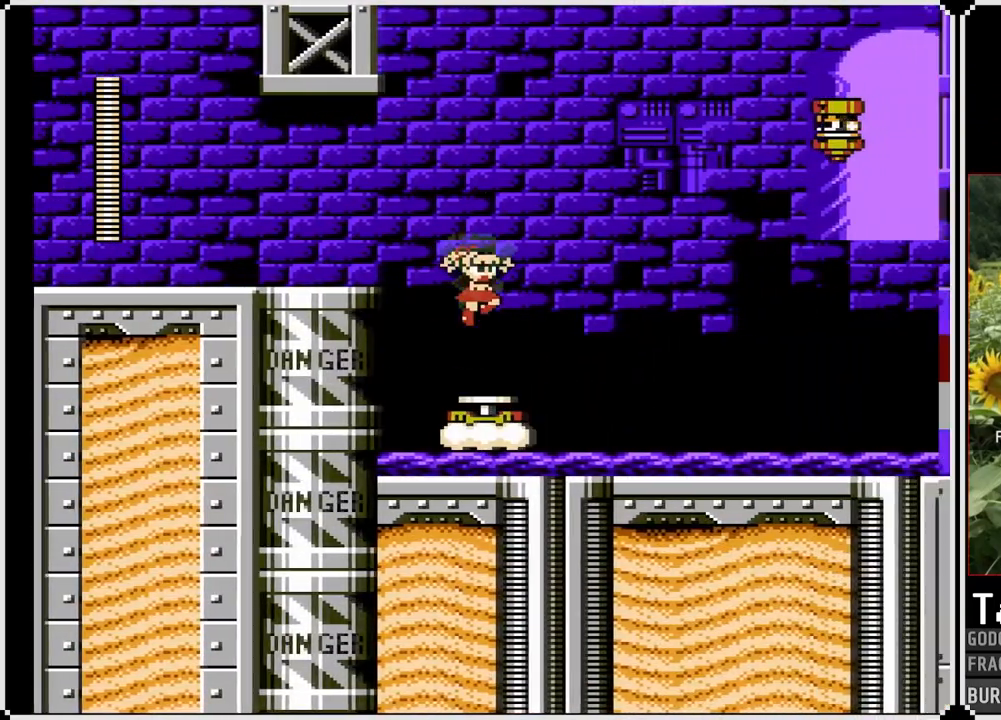
{"buttons": ["SQUARE"], "left_stick": "center", "right_stick": "center", "events": [[100, "DPAD_RIGHT", "up"], [167, "CROSS", "down"], [217, "DPAD_RIGHT", "down"], [283, "CROSS", "up"], [383, "DPAD_RIGHT", "up"]]}
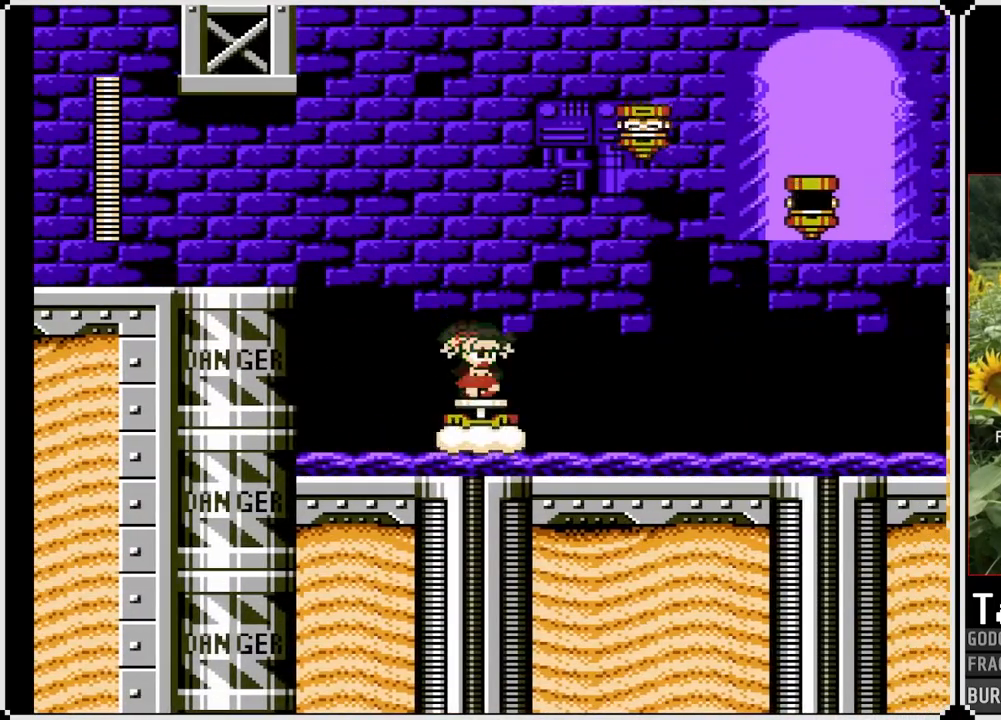
{"buttons": ["SQUARE"], "left_stick": "center", "right_stick": "center", "events": [[83, "DPAD_RIGHT", "down"], [100, "CROSS", "down"], [233, "CROSS", "up"], [283, "DPAD_RIGHT", "up"]]}
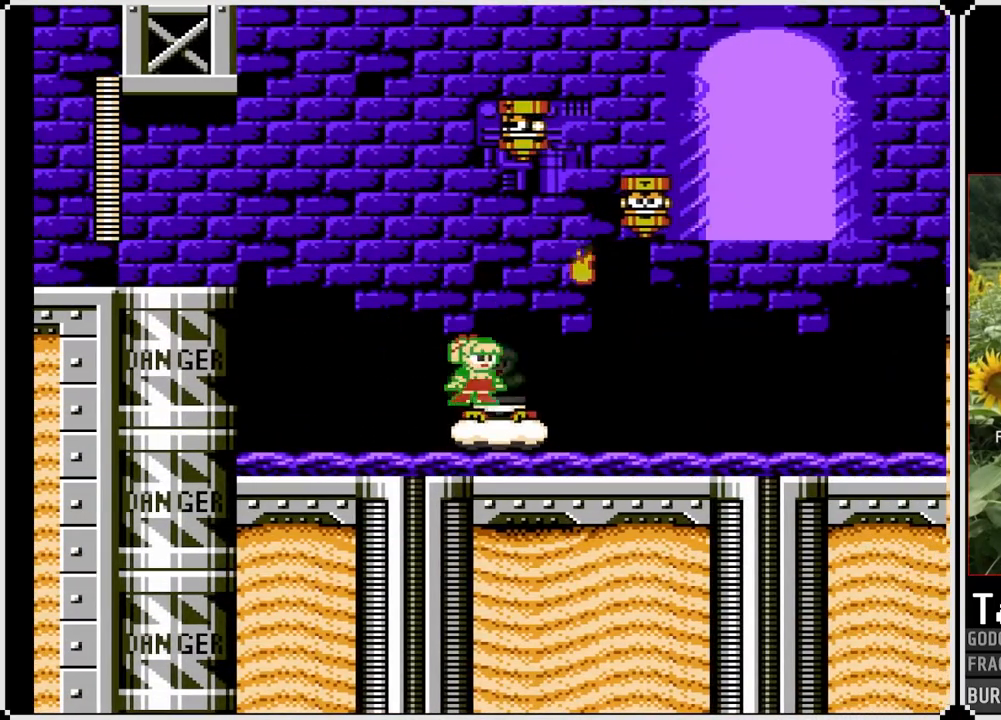
{"buttons": ["SQUARE", "DPAD_RIGHT"], "left_stick": "center", "right_stick": "center", "events": [[33, "DPAD_RIGHT", "down"], [50, "CROSS", "down"], [217, "DPAD_RIGHT", "up"], [283, "CROSS", "up"], [333, "DPAD_RIGHT", "down"]]}
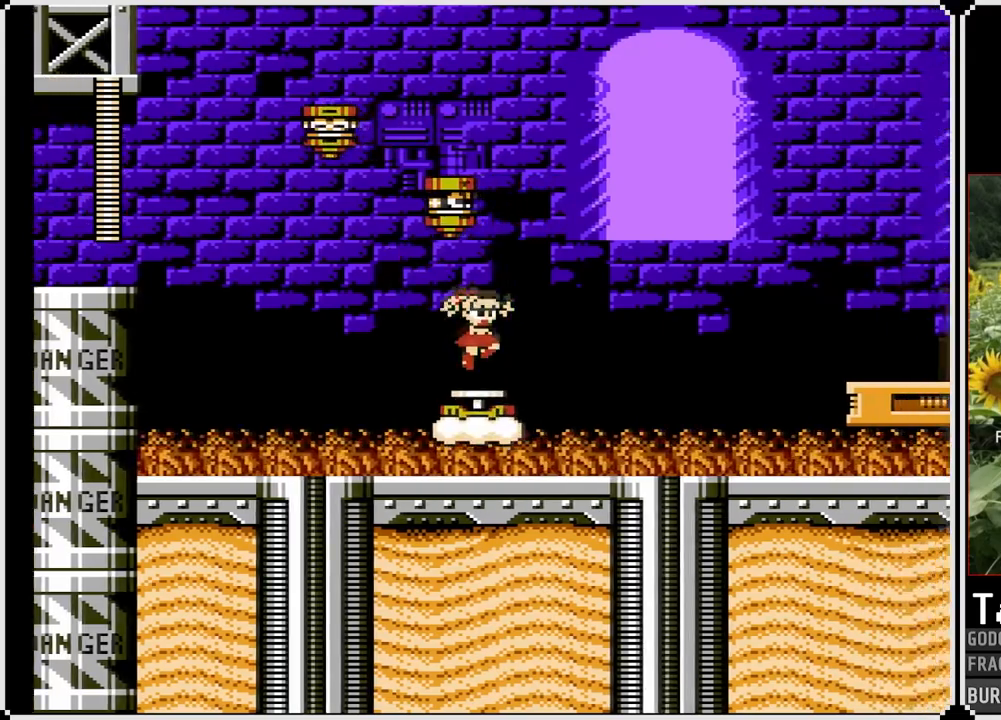
{"buttons": ["SQUARE", "DPAD_RIGHT"], "left_stick": "center", "right_stick": "center", "events": [[133, "CROSS", "down"], [167, "DPAD_RIGHT", "up"], [267, "DPAD_RIGHT", "down"], [333, "CROSS", "up"], [333, "DPAD_RIGHT", "up"], [450, "DPAD_RIGHT", "down"]]}
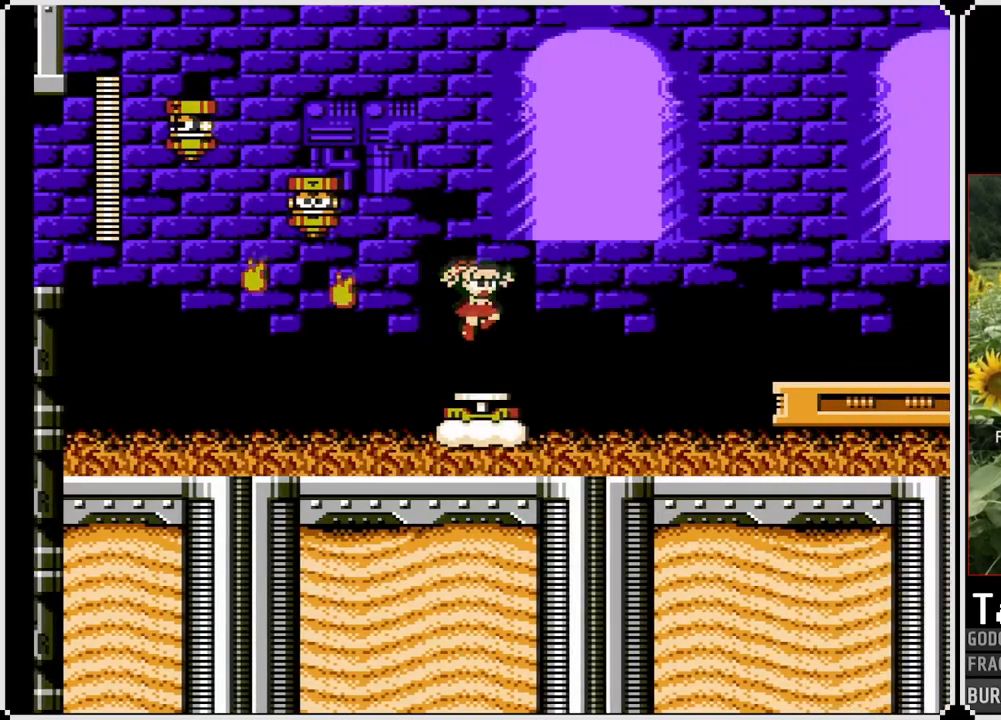
{"buttons": ["SQUARE"], "left_stick": "center", "right_stick": "center", "events": [[50, "DPAD_RIGHT", "up"], [167, "CROSS", "down"], [167, "DPAD_RIGHT", "down"], [300, "CROSS", "up"], [350, "DPAD_RIGHT", "up"]]}
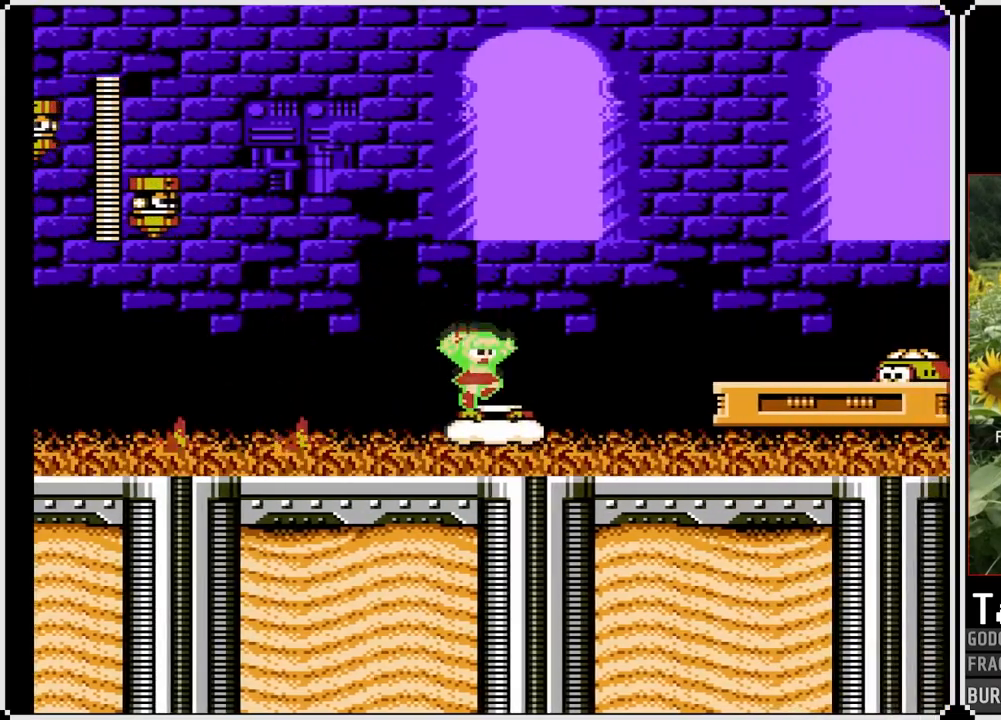
{"buttons": ["CROSS", "SQUARE", "DPAD_RIGHT"], "left_stick": "center", "right_stick": "center", "events": [[67, "DPAD_RIGHT", "down"], [183, "CROSS", "down"]]}
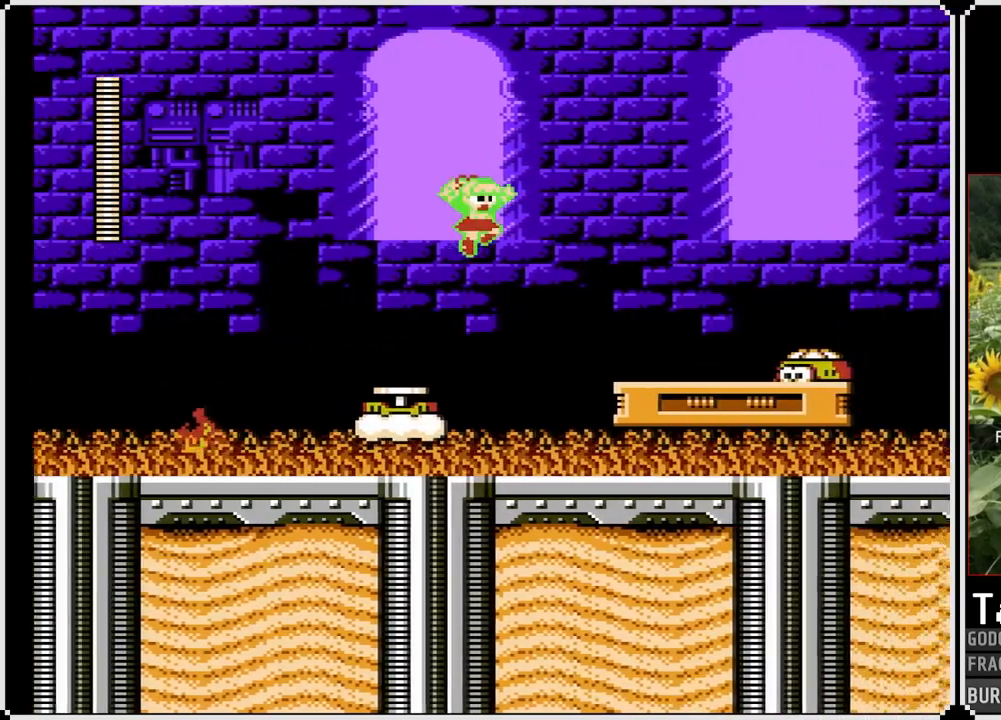
{"buttons": ["SQUARE", "DPAD_RIGHT"], "left_stick": "center", "right_stick": "center", "events": [[233, "CROSS", "up"]]}
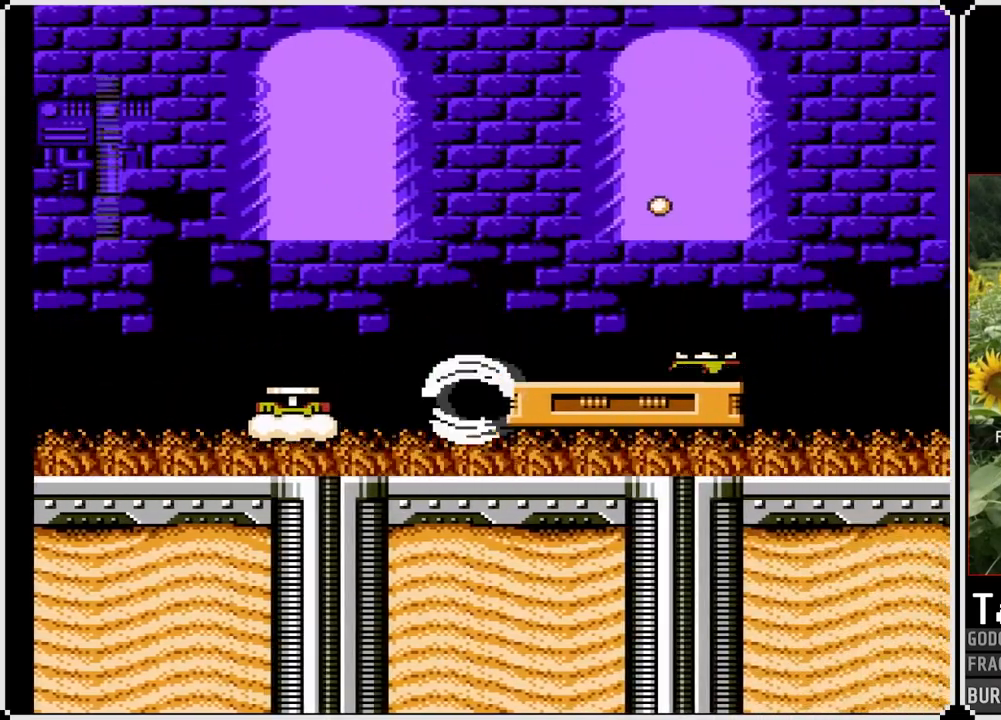
{"buttons": ["SQUARE"], "left_stick": "center", "right_stick": "center", "events": [[300, "DPAD_RIGHT", "up"]]}
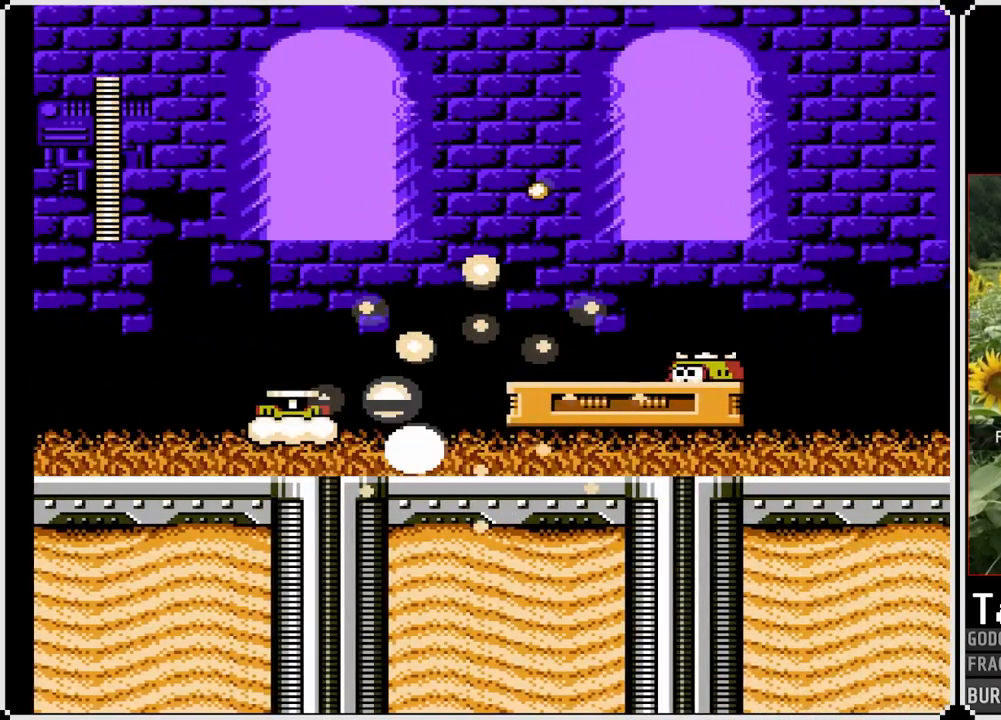
{"buttons": ["SQUARE"], "left_stick": "center", "right_stick": "center", "events": []}
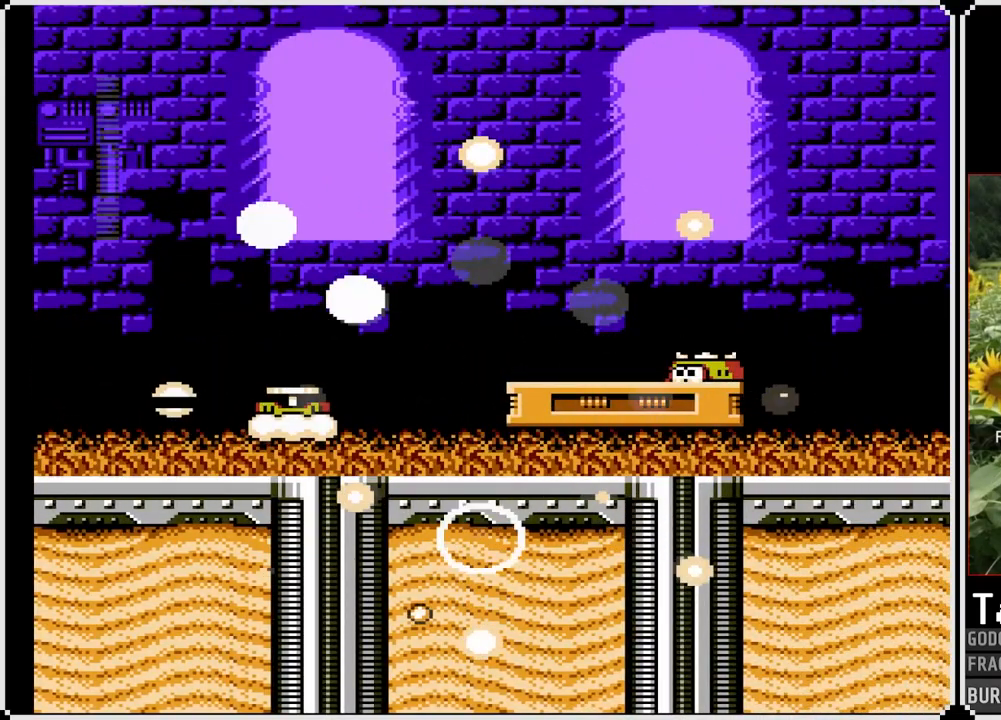
{"buttons": [], "left_stick": "center", "right_stick": "center", "events": [[317, "SQUARE", "up"]]}
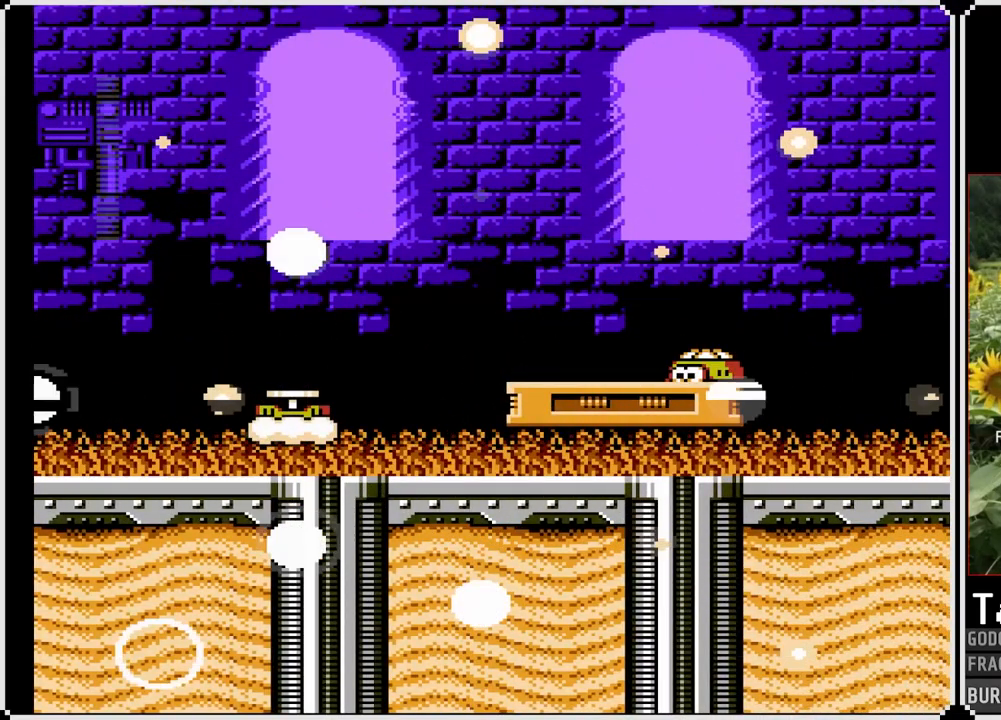
{"buttons": [], "left_stick": "center", "right_stick": "center", "events": []}
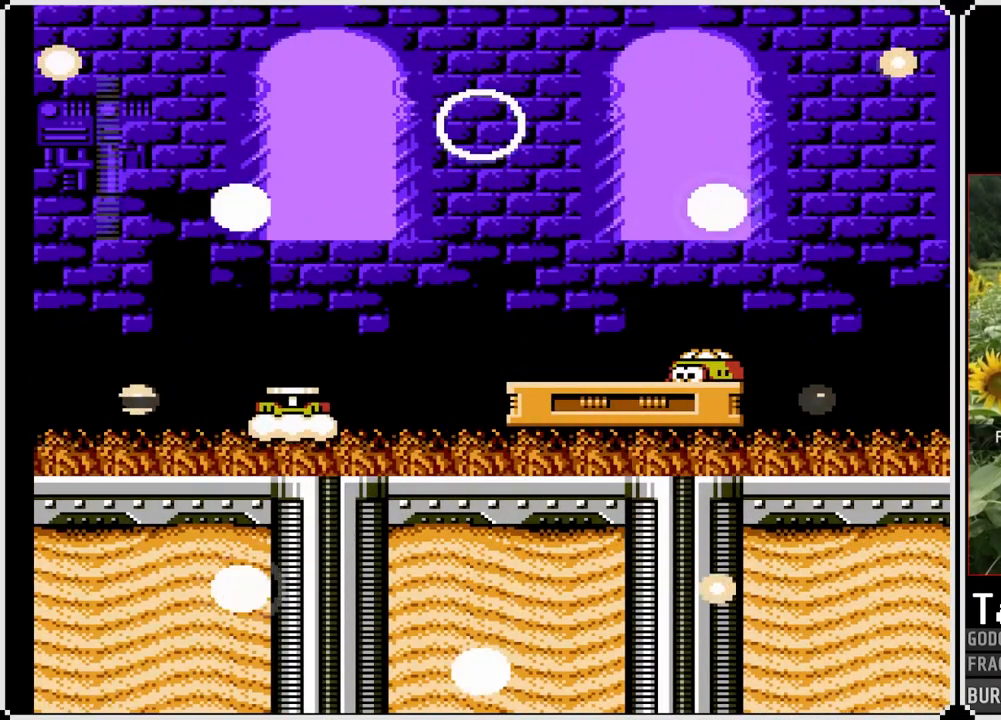
{"buttons": ["CROSS"], "left_stick": "center", "right_stick": "center", "events": [[417, "CROSS", "down"]]}
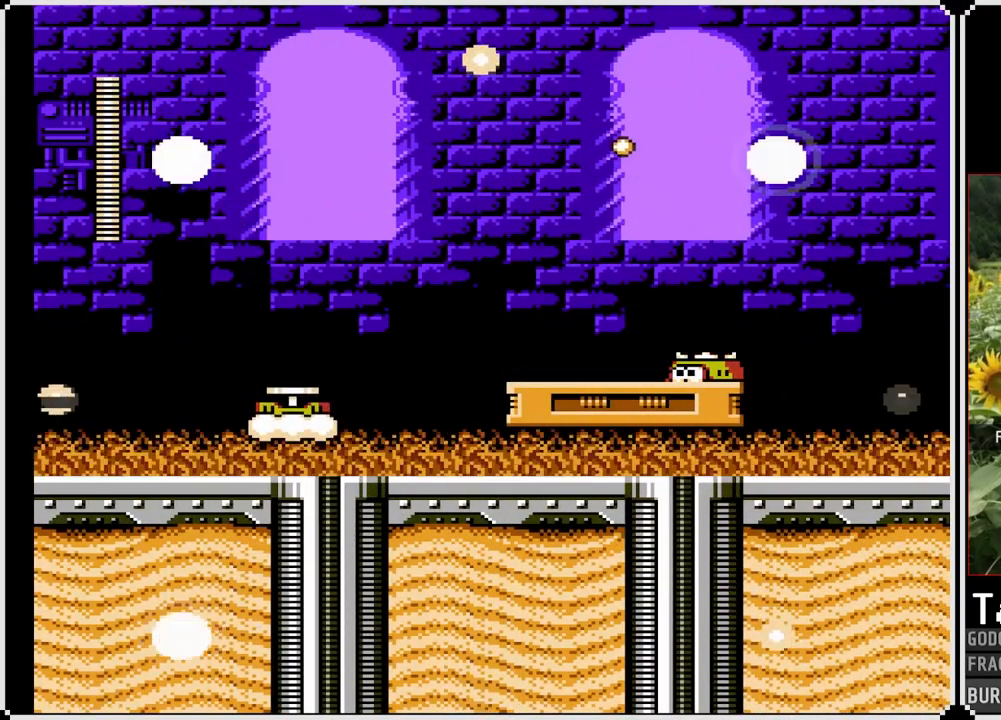
{"buttons": [], "left_stick": "center", "right_stick": "center", "events": [[200, "CROSS", "up"]]}
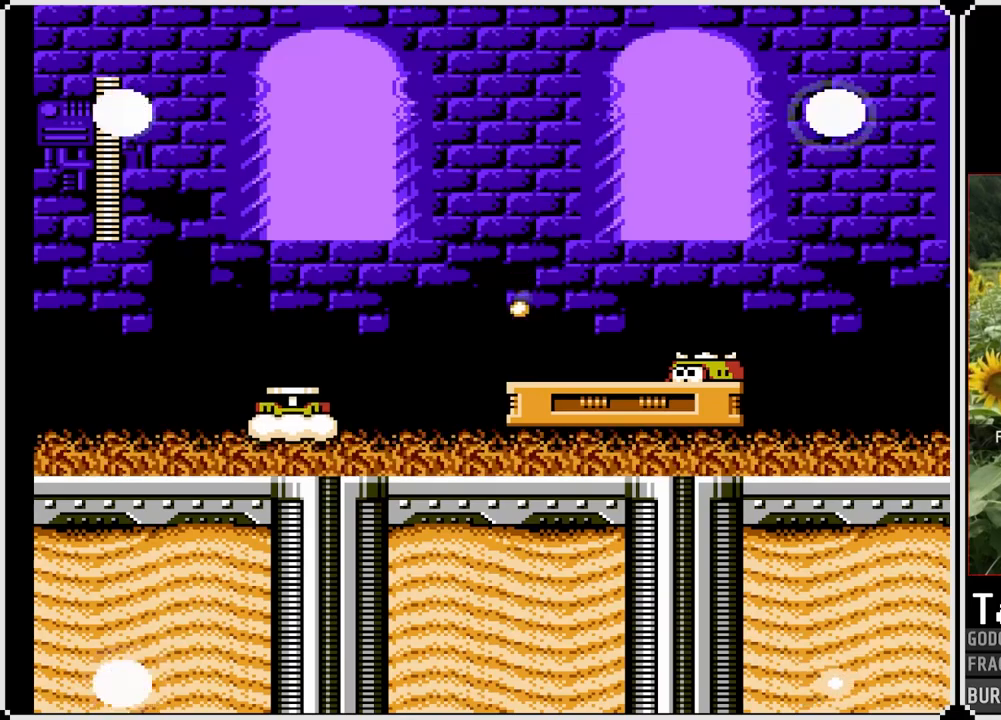
{"buttons": [], "left_stick": "center", "right_stick": "center", "events": []}
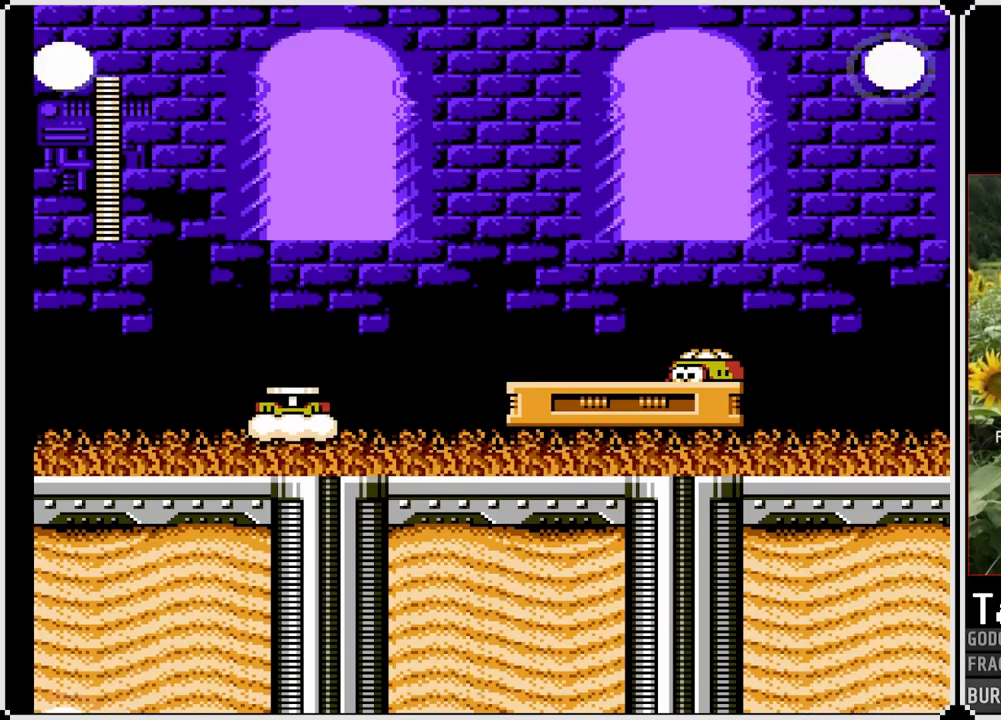
{"buttons": ["CROSS"], "left_stick": "center", "right_stick": "center", "events": [[500, "CROSS", "down"]]}
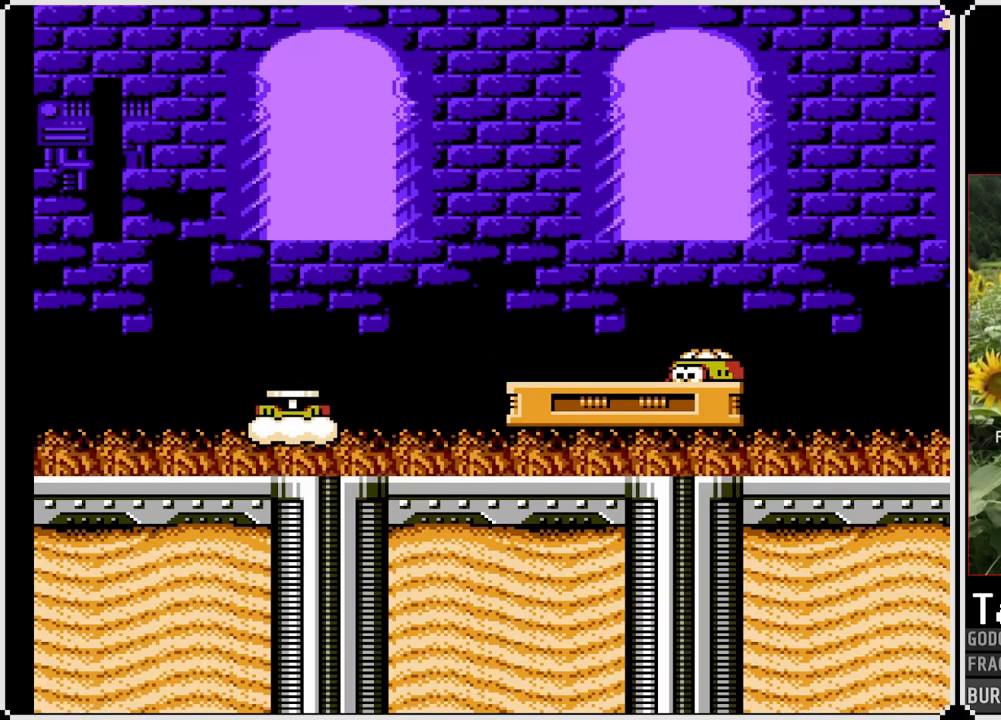
{"buttons": ["CROSS"], "left_stick": "center", "right_stick": "center", "events": [[150, "CROSS", "up"], [467, "CROSS", "down"]]}
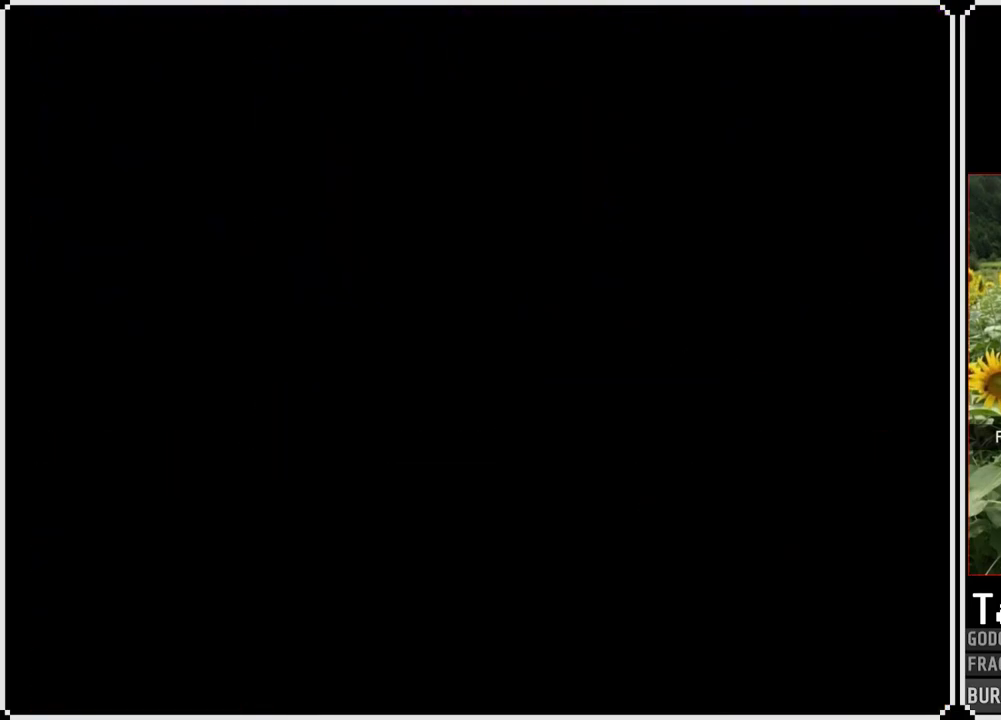
{"buttons": [], "left_stick": "center", "right_stick": "center", "events": [[100, "CROSS", "up"]]}
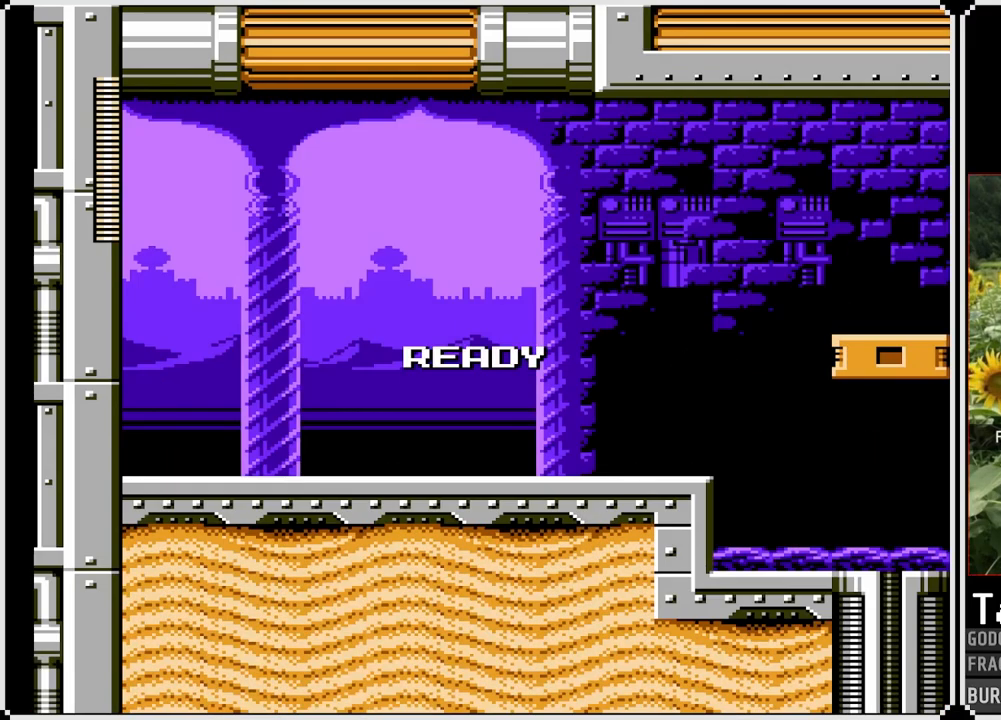
{"buttons": [], "left_stick": "center", "right_stick": "center", "events": []}
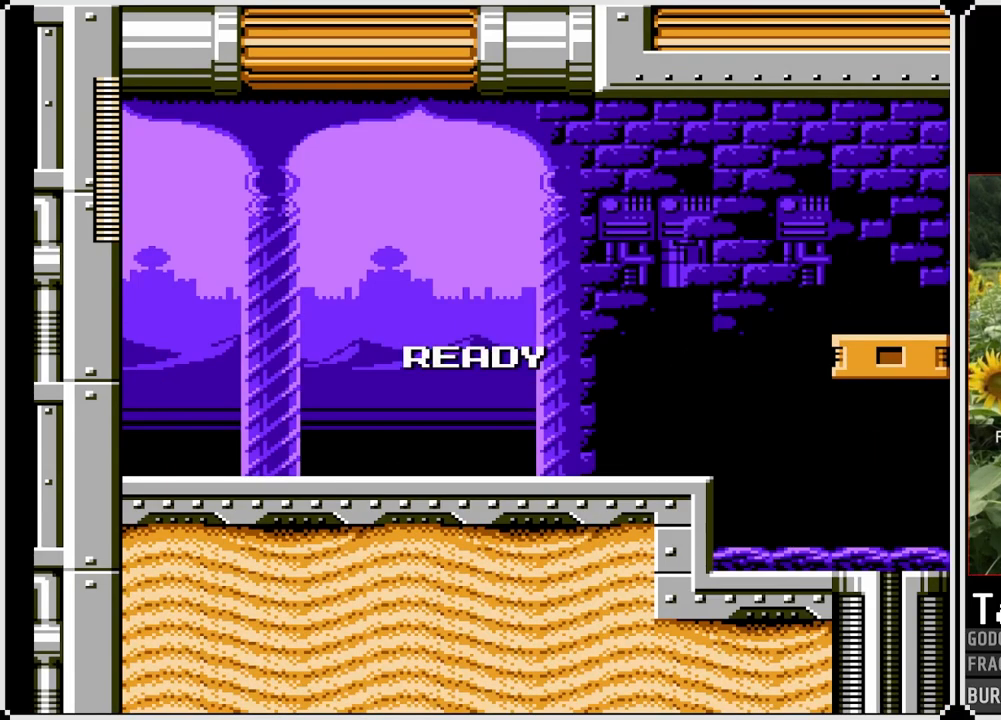
{"buttons": [], "left_stick": "center", "right_stick": "center", "events": []}
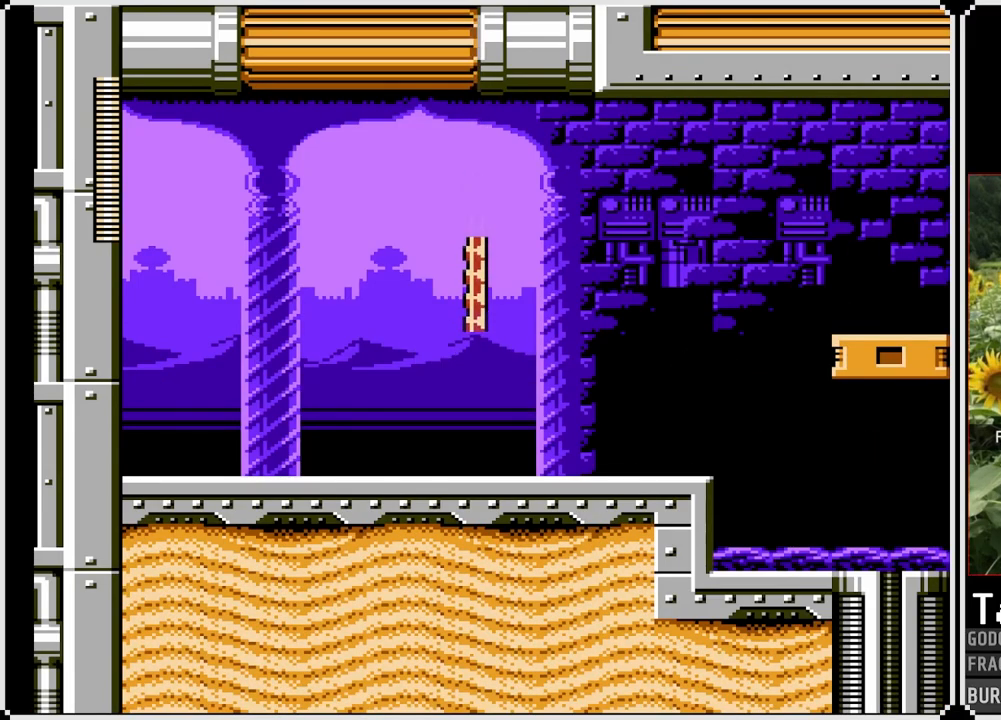
{"buttons": ["SQUARE", "DPAD_RIGHT"], "left_stick": "center", "right_stick": "center", "events": [[233, "DPAD_RIGHT", "down"], [250, "SQUARE", "down"]]}
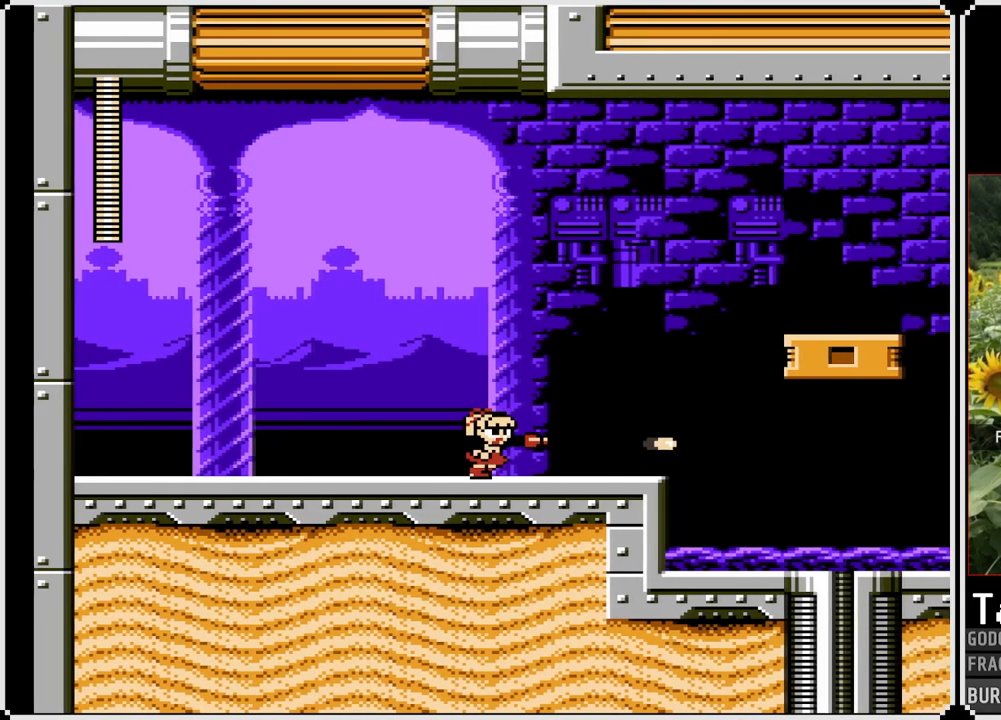
{"buttons": ["SQUARE", "DPAD_RIGHT"], "left_stick": "center", "right_stick": "center", "events": []}
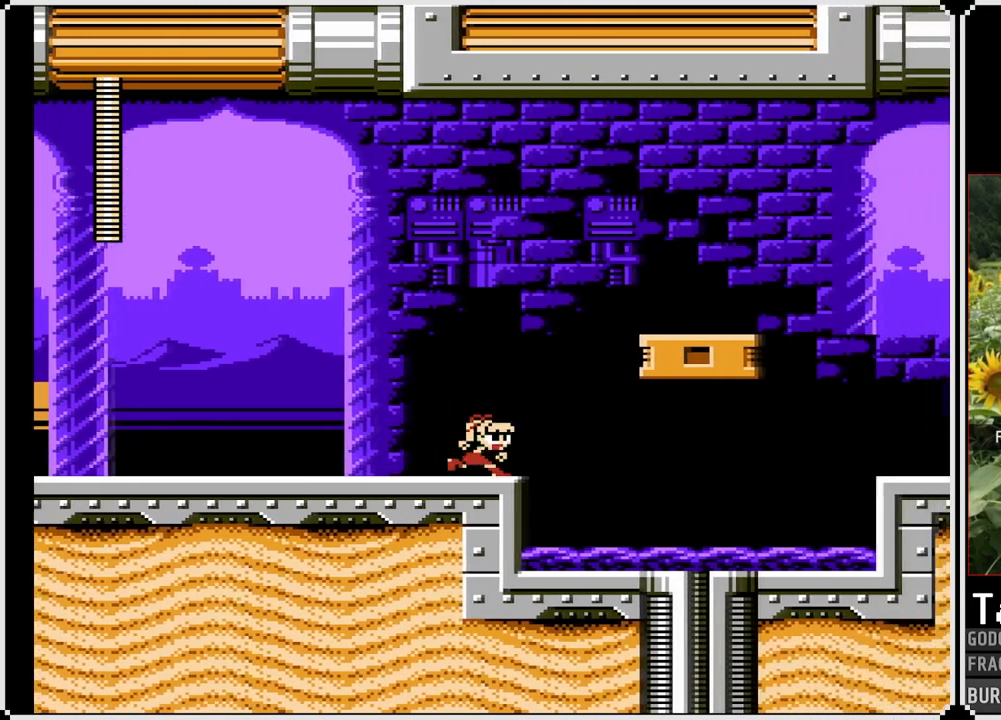
{"buttons": ["SQUARE", "DPAD_RIGHT"], "left_stick": "center", "right_stick": "center", "events": [[117, "CROSS", "down"], [500, "CROSS", "up"]]}
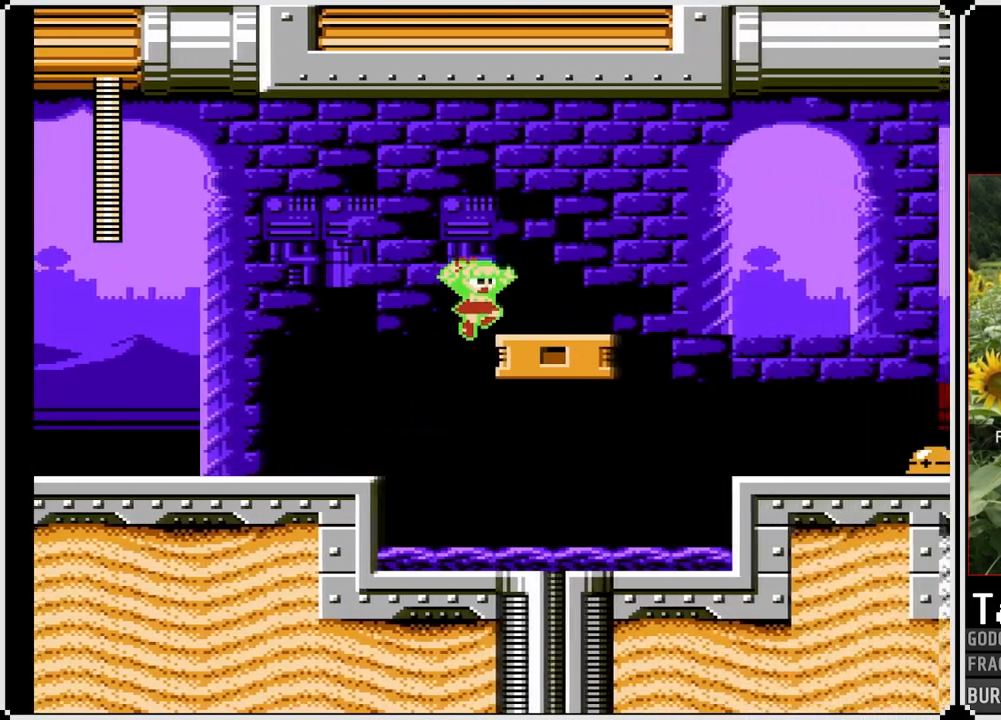
{"buttons": ["SQUARE", "DPAD_RIGHT"], "left_stick": "center", "right_stick": "center", "events": [[133, "DPAD_DOWN", "down"], [183, "CROSS", "down"], [300, "DPAD_DOWN", "up"], [417, "CROSS", "up"]]}
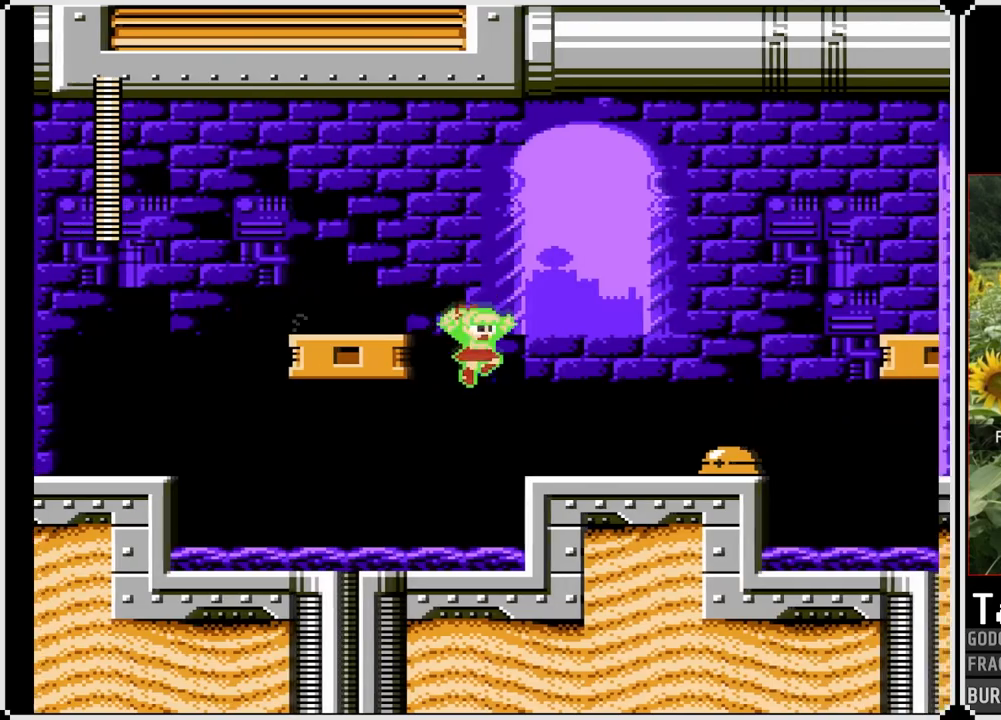
{"buttons": [], "left_stick": "center", "right_stick": "center", "events": [[283, "SQUARE", "up"], [400, "SQUARE", "down"], [433, "DPAD_RIGHT", "up"], [483, "SQUARE", "up"]]}
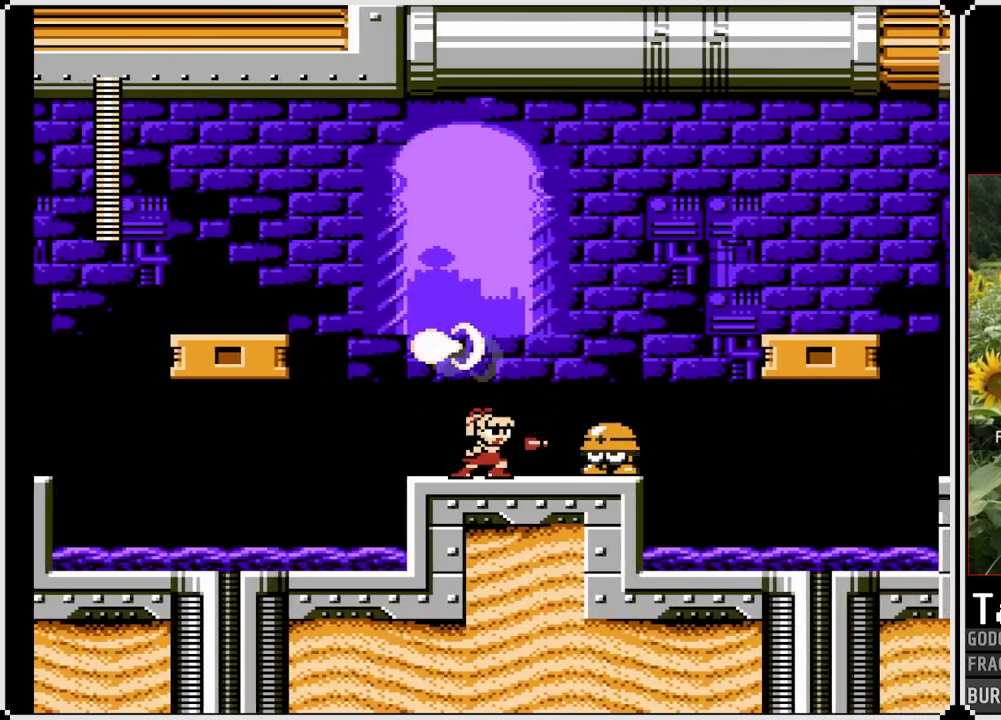
{"buttons": ["CROSS", "SQUARE", "DPAD_LEFT"], "left_stick": "center", "right_stick": "center", "events": [[350, "SQUARE", "down"], [417, "SQUARE", "up"], [500, "CROSS", "down"], [500, "DPAD_LEFT", "down"], [500, "SQUARE", "down"]]}